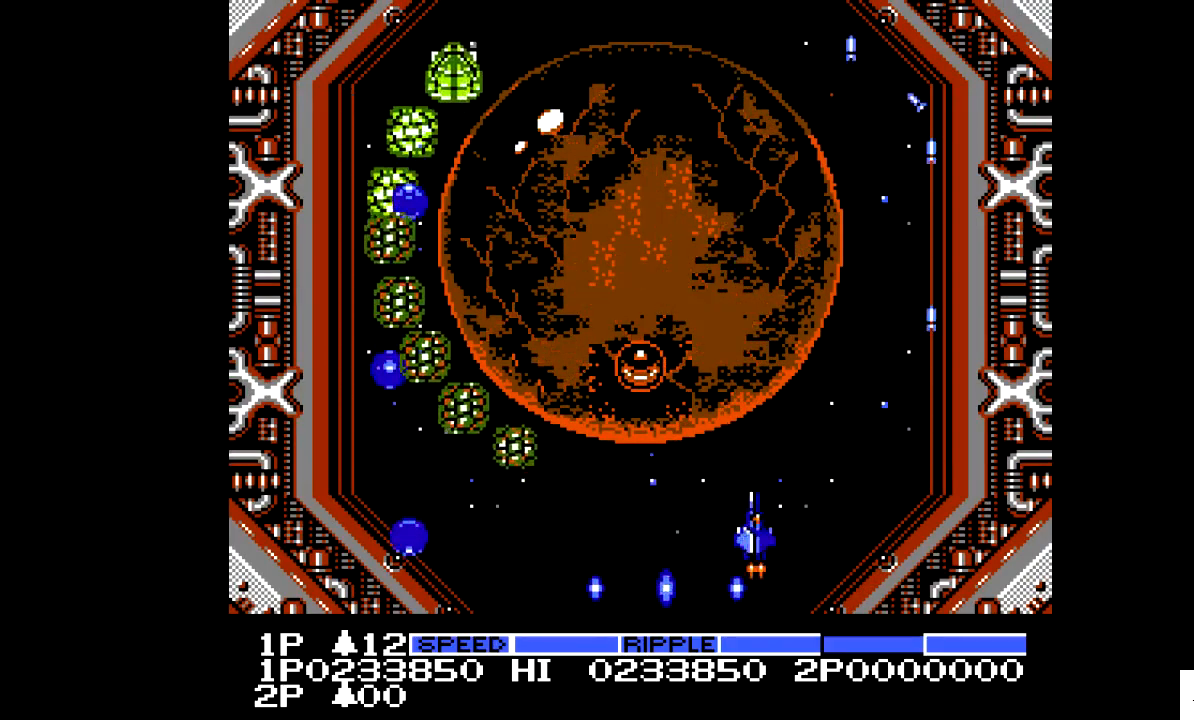
Gameplay with a controller; each line is a JSON object with the inputs held at the frame after it. "events" lists button and stick changes between this image and that frame as [ms after this image, input, new state], when the widget could be followed in between. Not read: A B CIRCLE CROSS L2 L3 R2 R3.
{"buttons": ["DPAD_UP"], "events": [[117, "DPAD_RIGHT", "up"], [167, "DPAD_RIGHT", "down"], [367, "DPAD_RIGHT", "up"], [367, "DPAD_UP", "down"]]}
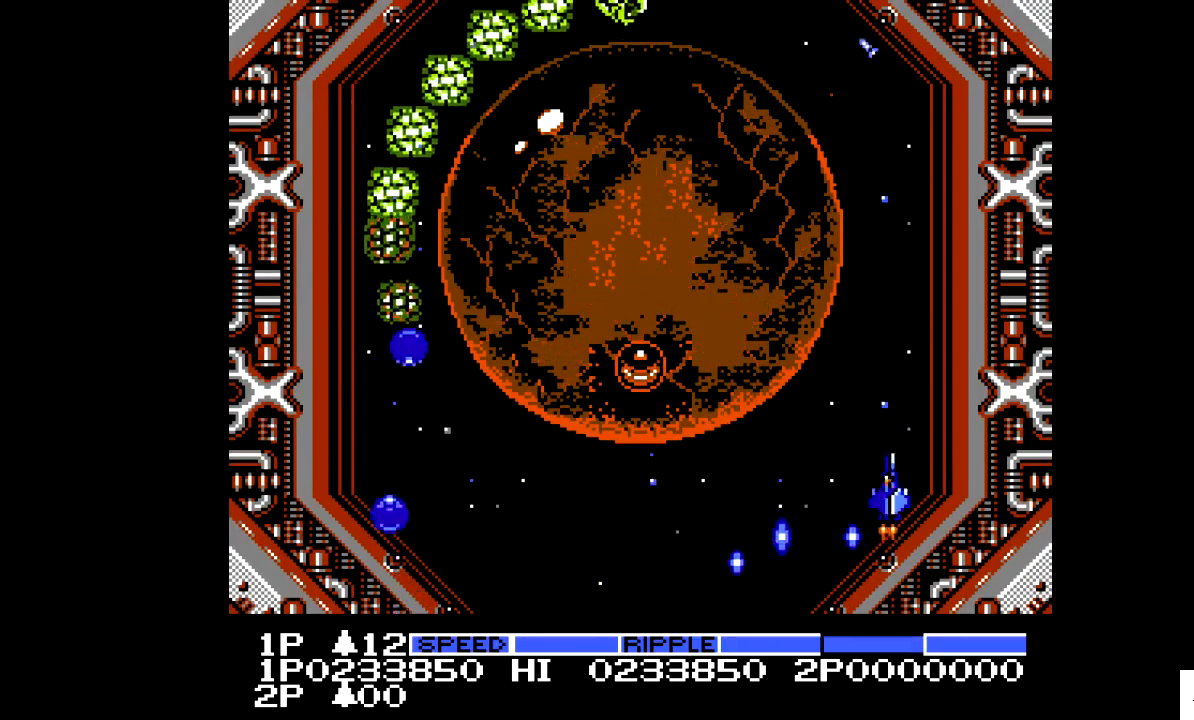
{"buttons": ["X"], "events": [[17, "X", "down"], [67, "DPAD_UP", "up"]]}
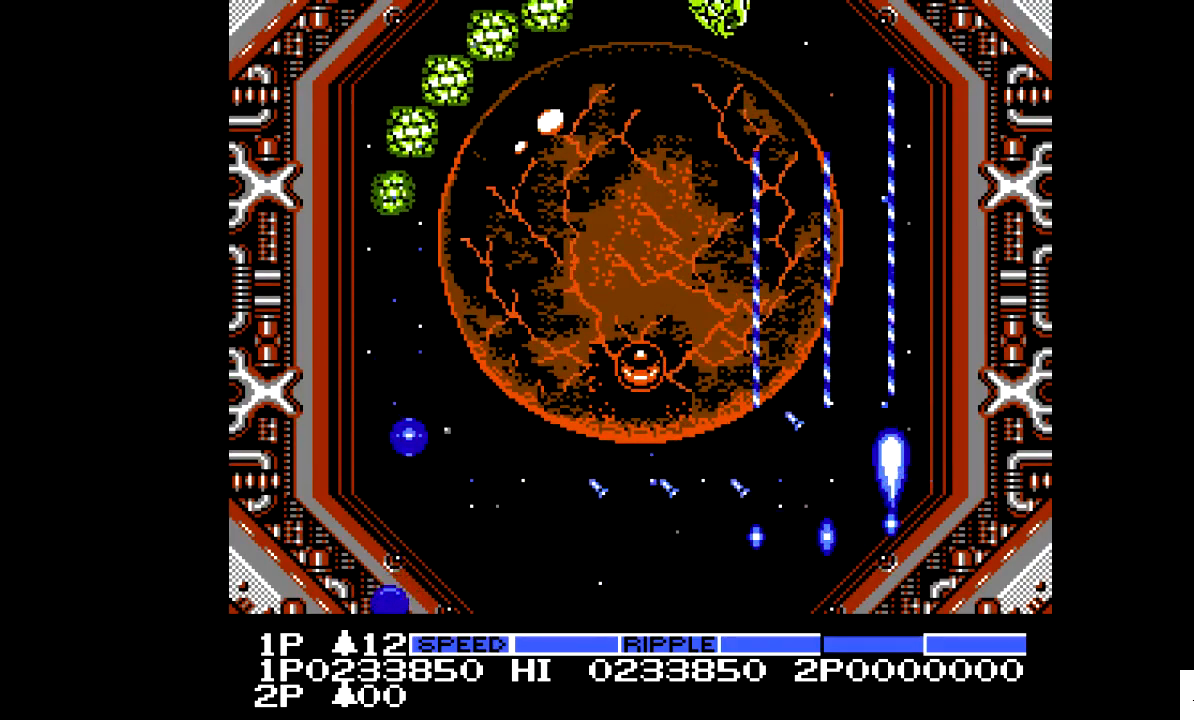
{"buttons": ["X"], "events": [[17, "DPAD_LEFT", "down"], [67, "DPAD_LEFT", "up"], [367, "DPAD_UP", "down"], [417, "DPAD_UP", "up"]]}
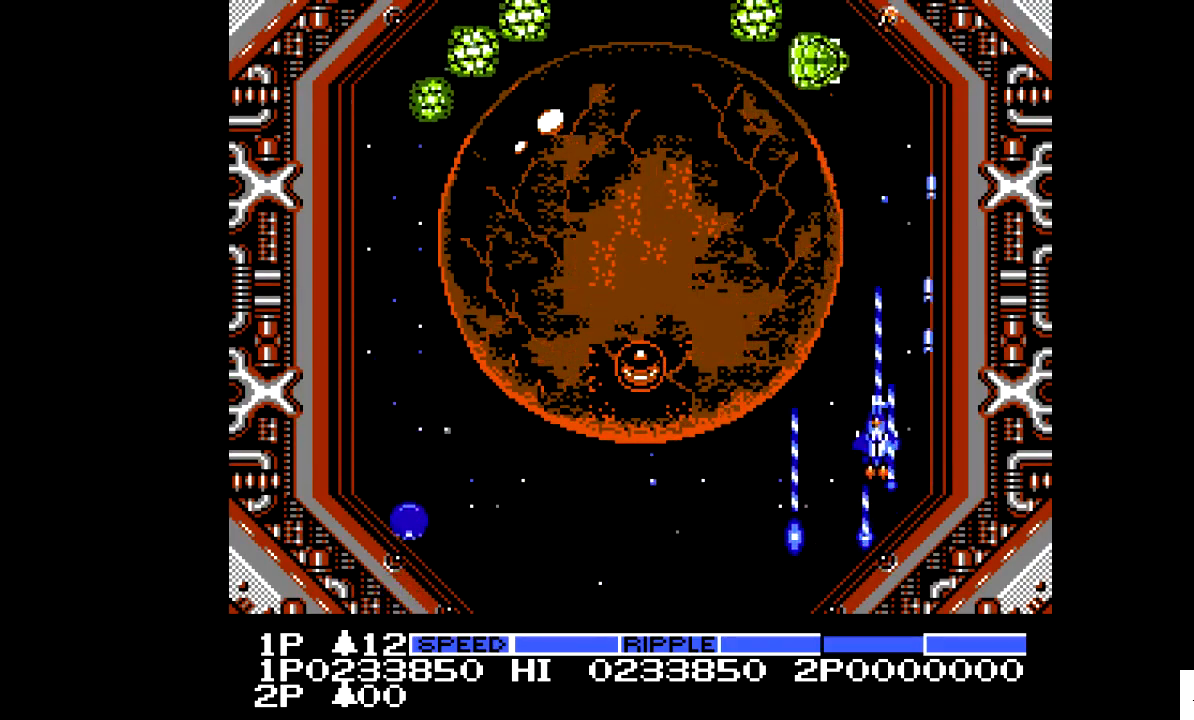
{"buttons": ["X"], "events": []}
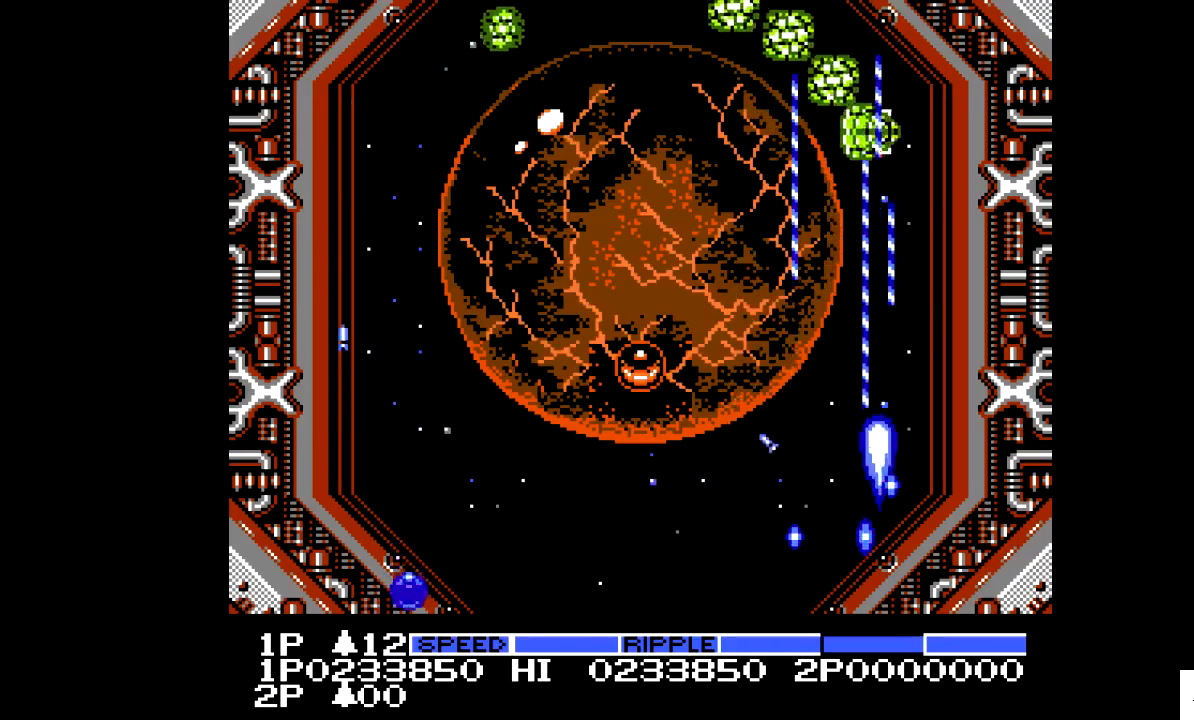
{"buttons": ["X", "DPAD_LEFT"], "events": [[467, "DPAD_LEFT", "down"]]}
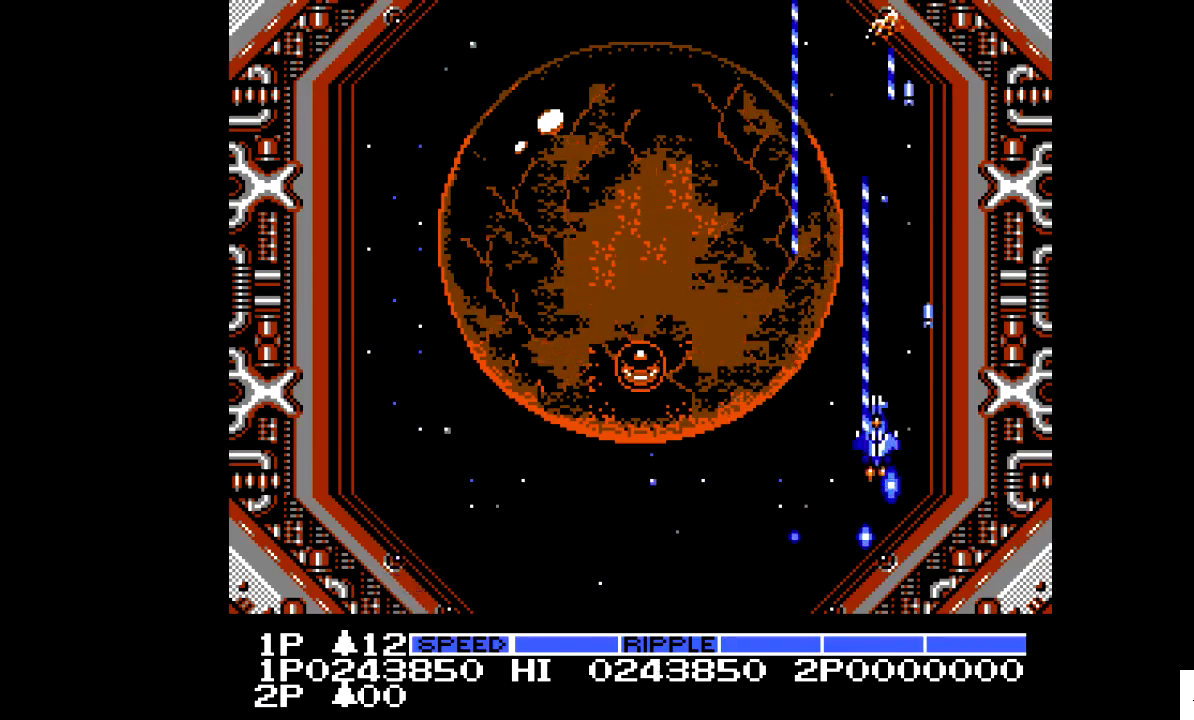
{"buttons": ["DPAD_LEFT"], "events": [[67, "X", "up"], [117, "DPAD_DOWN", "down"], [267, "DPAD_DOWN", "up"]]}
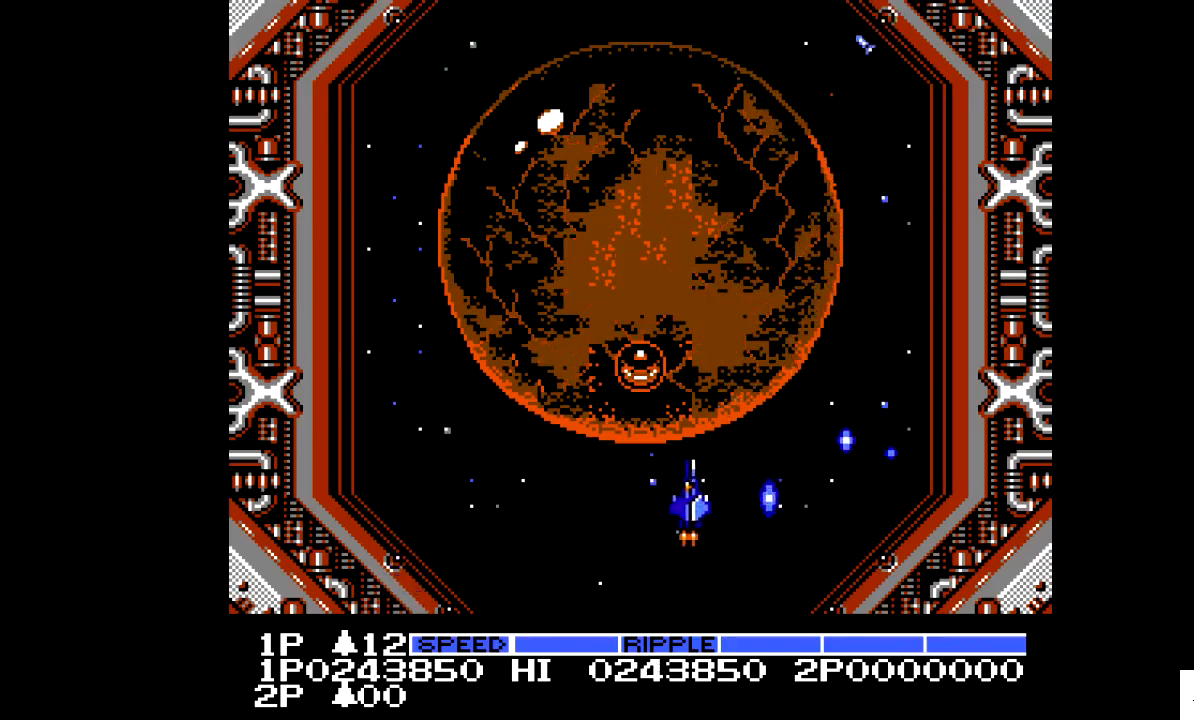
{"buttons": ["X", "DPAD_DOWN"], "events": [[117, "DPAD_LEFT", "up"], [317, "DPAD_DOWN", "down"], [317, "X", "down"]]}
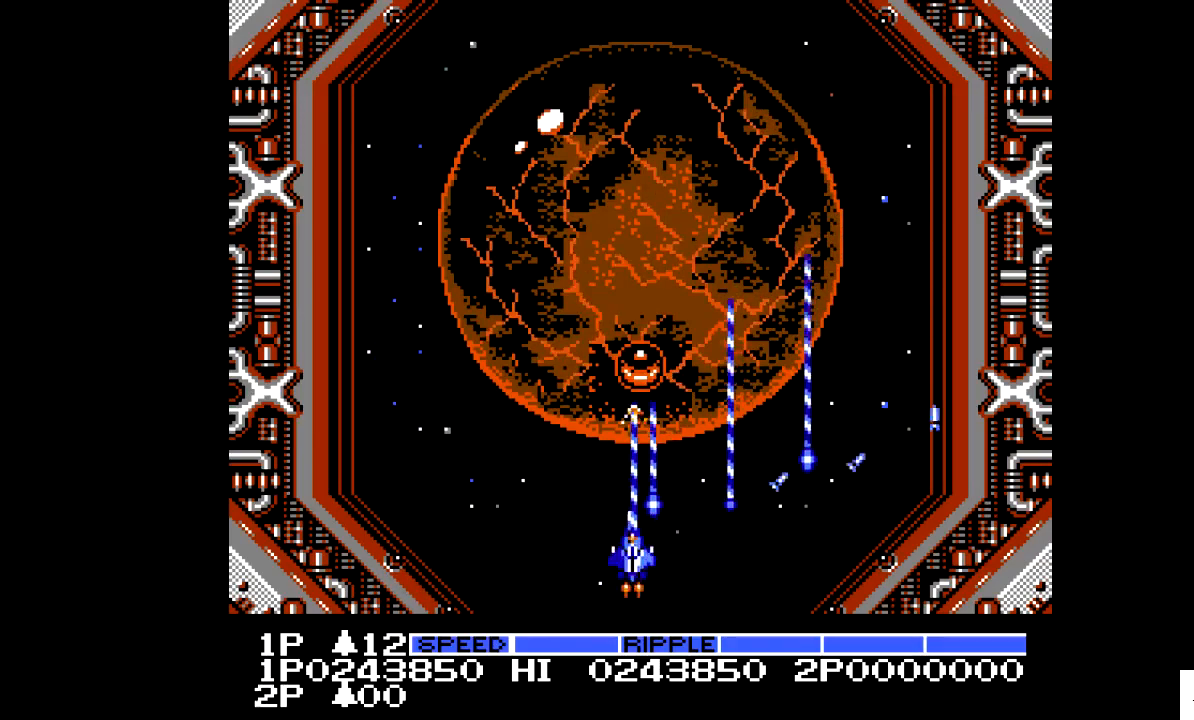
{"buttons": ["X", "DPAD_UP"], "events": [[267, "DPAD_DOWN", "up"], [367, "DPAD_UP", "down"]]}
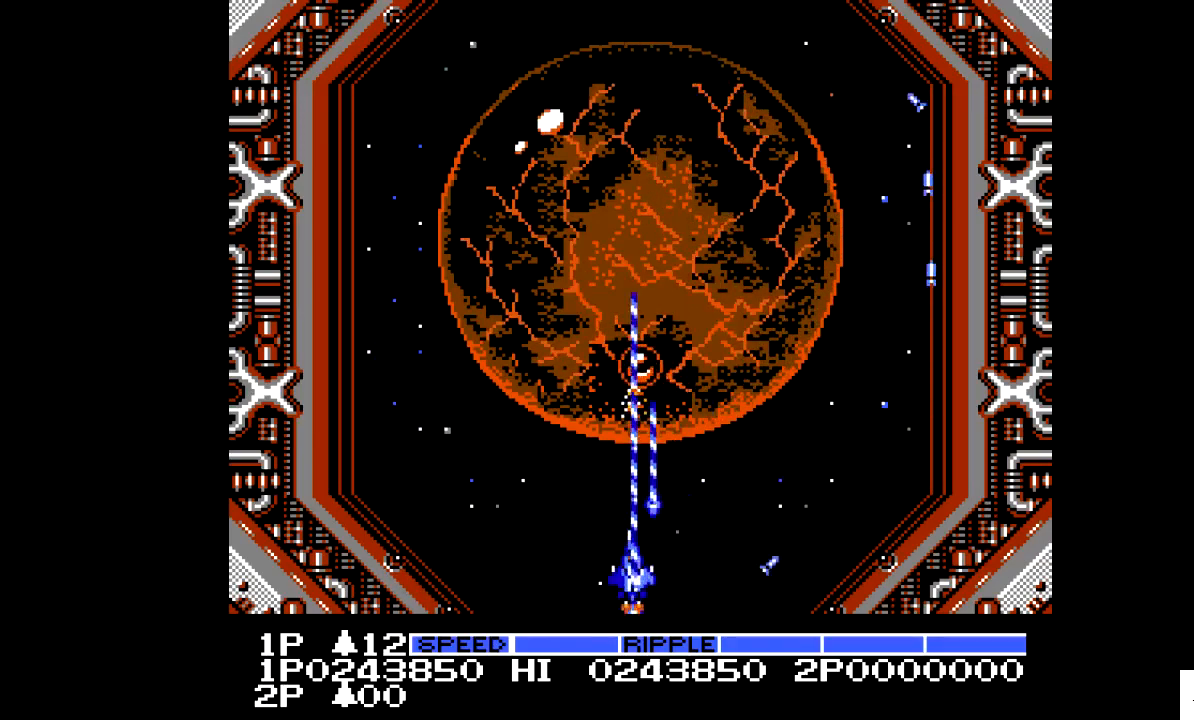
{"buttons": ["X"], "events": [[17, "DPAD_UP", "up"], [167, "DPAD_DOWN", "down"], [267, "DPAD_DOWN", "up"]]}
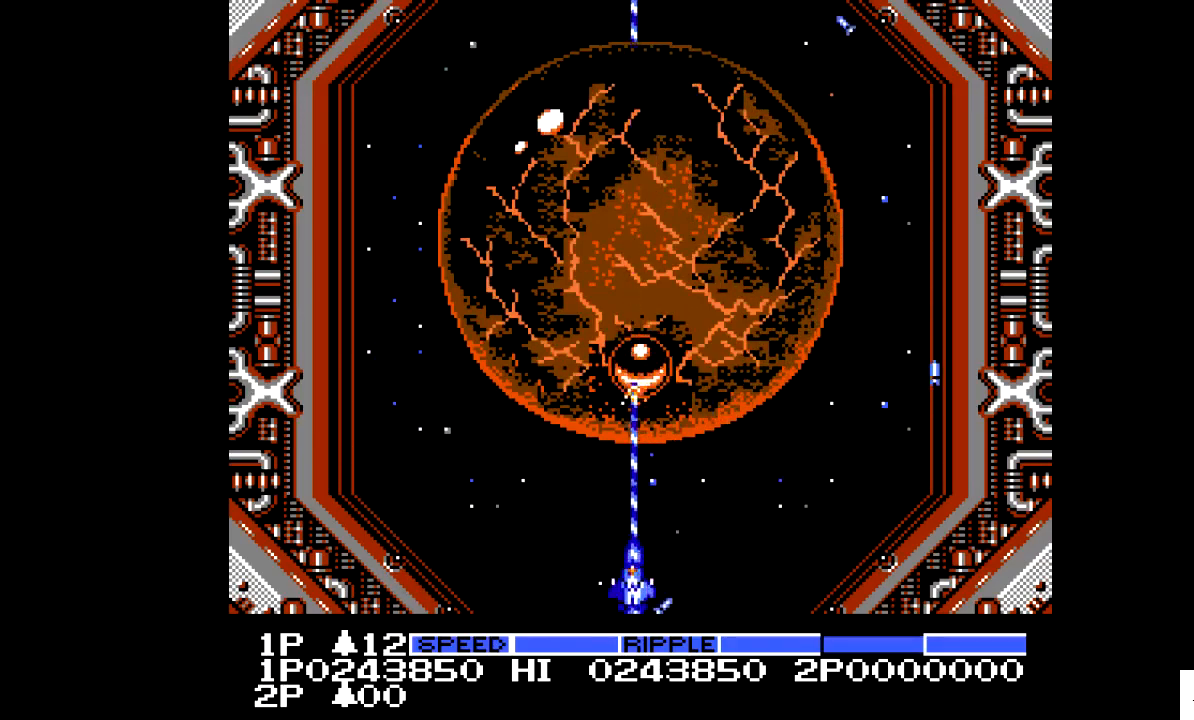
{"buttons": ["X"], "events": []}
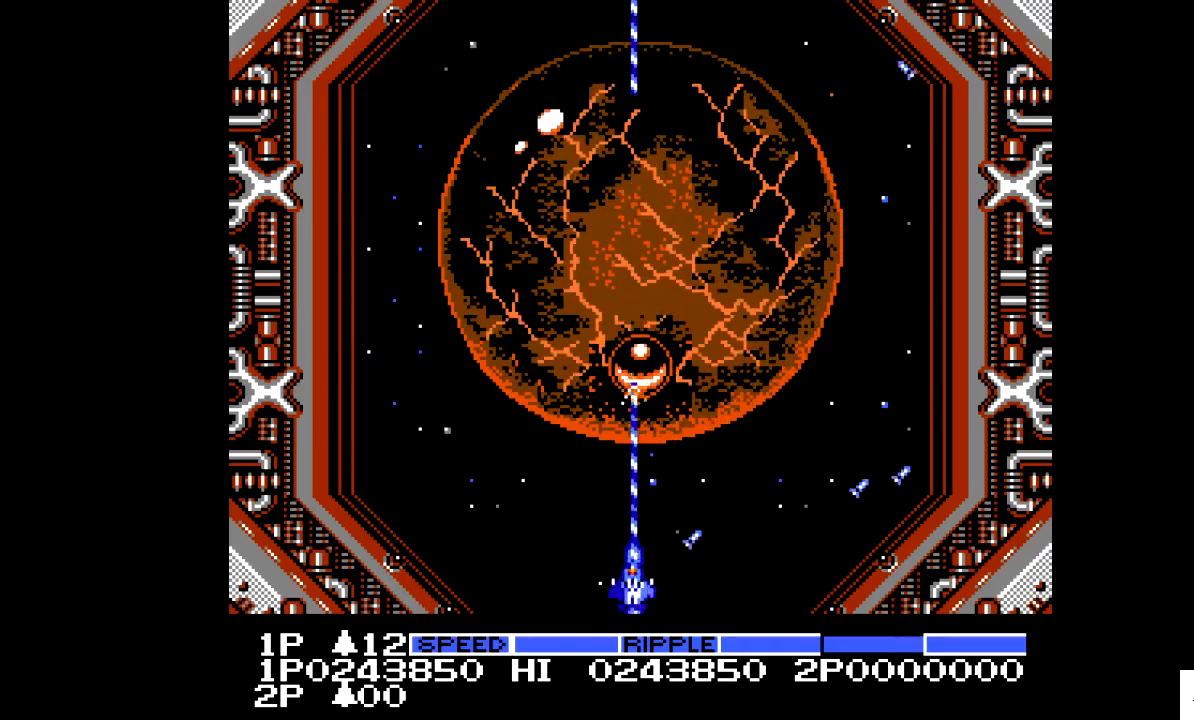
{"buttons": ["X"], "events": []}
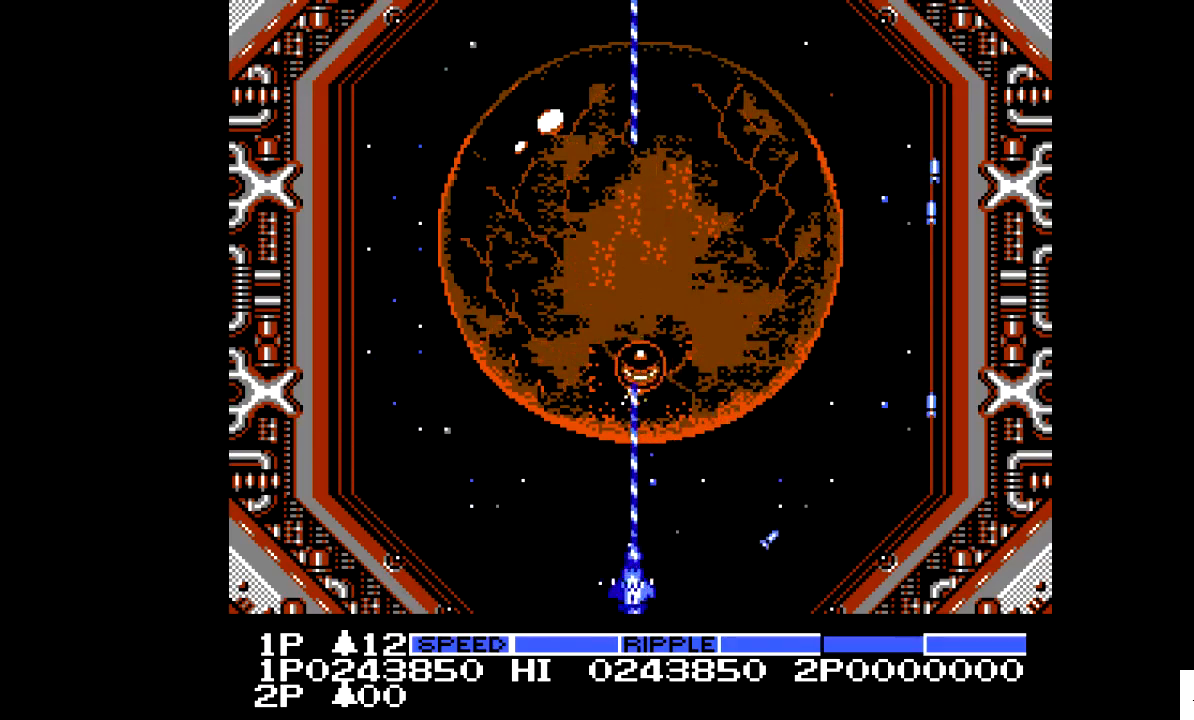
{"buttons": ["X"], "events": []}
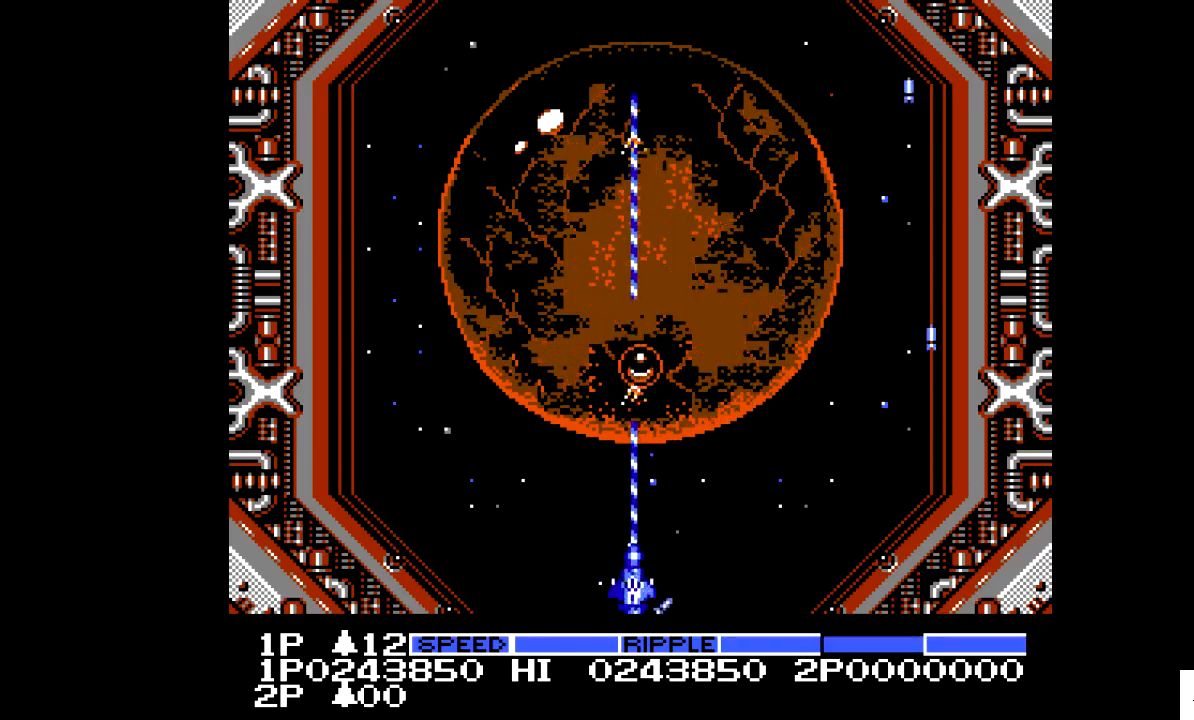
{"buttons": ["X"], "events": []}
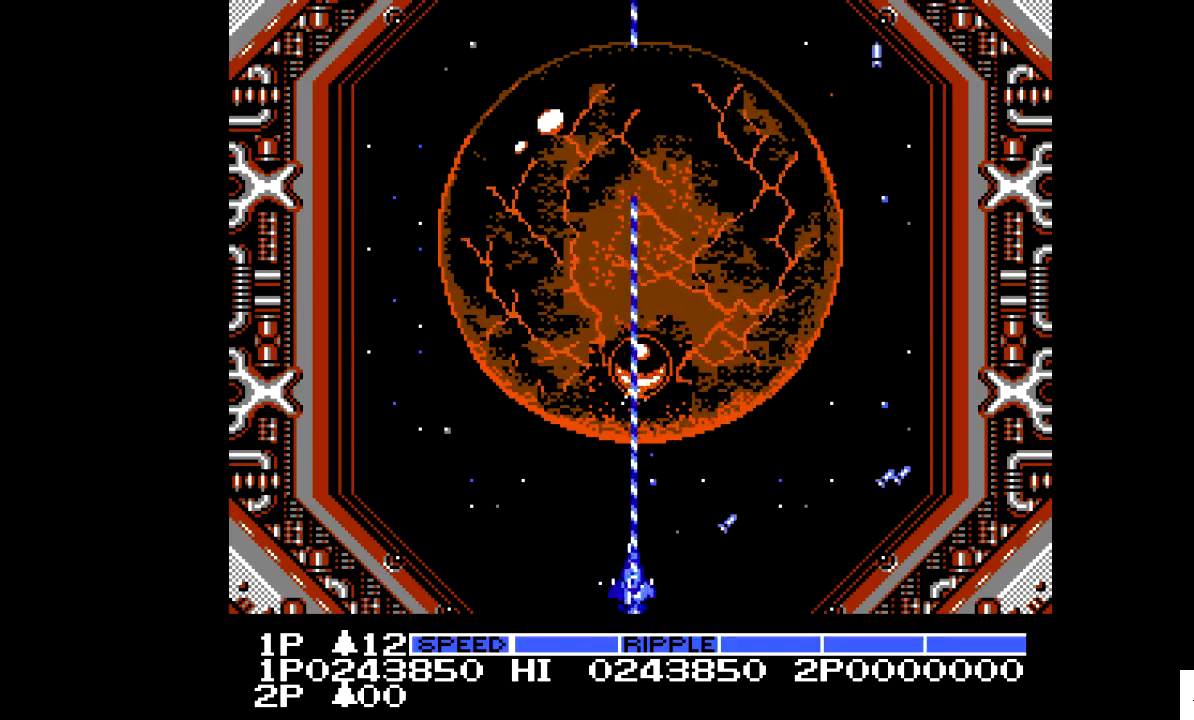
{"buttons": ["X"], "events": []}
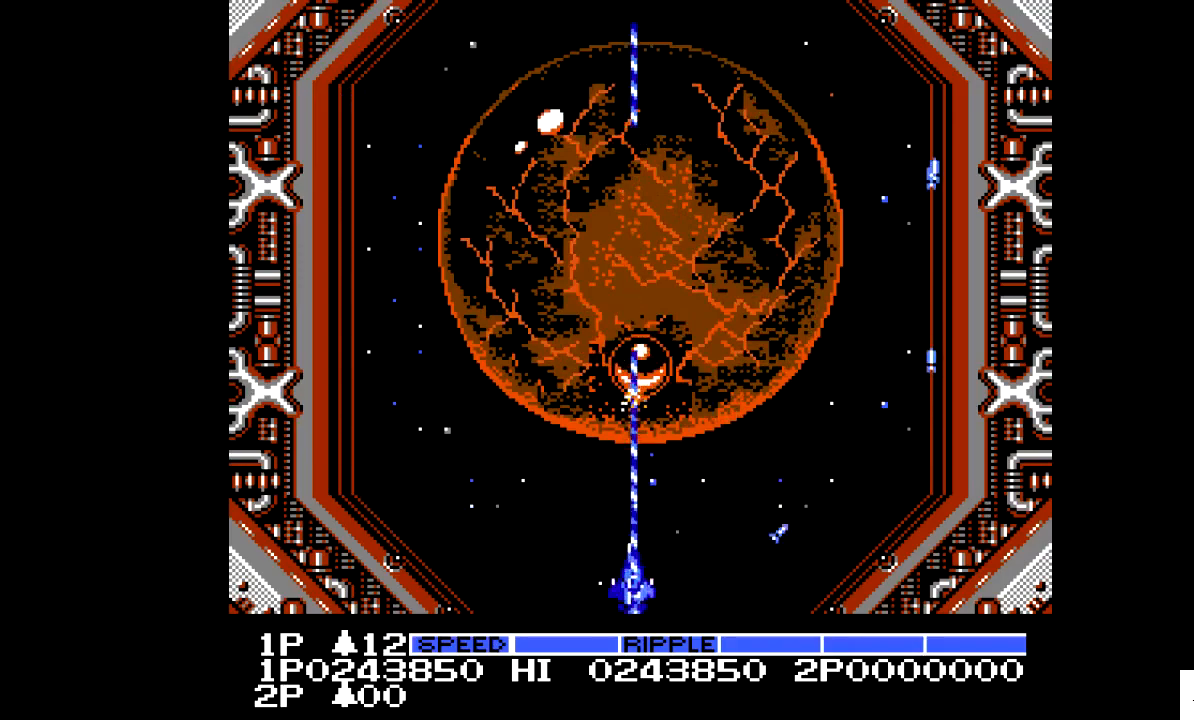
{"buttons": ["X"], "events": []}
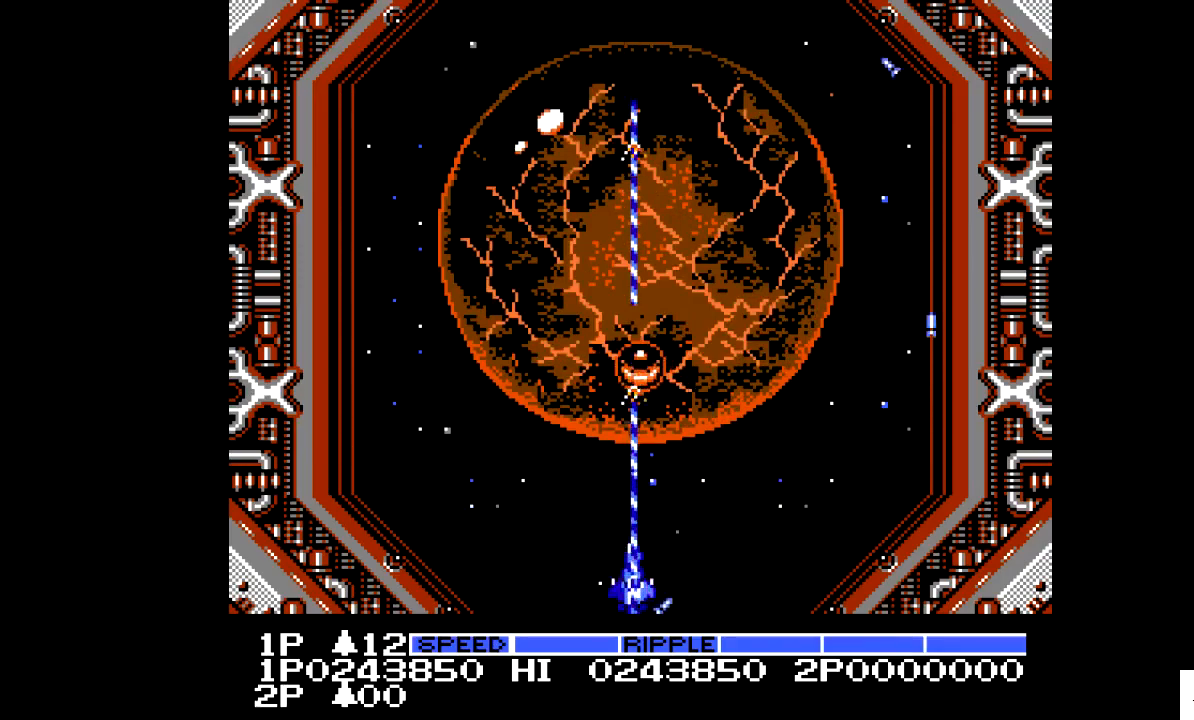
{"buttons": ["X"], "events": []}
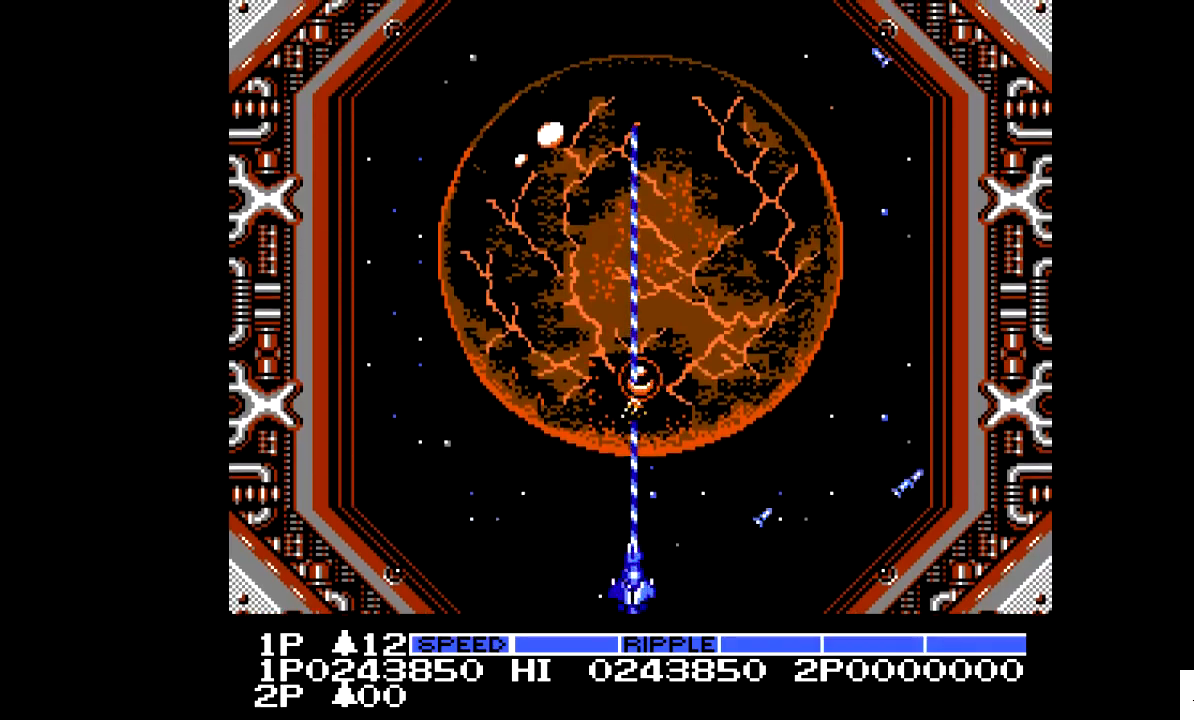
{"buttons": [], "events": [[417, "X", "up"]]}
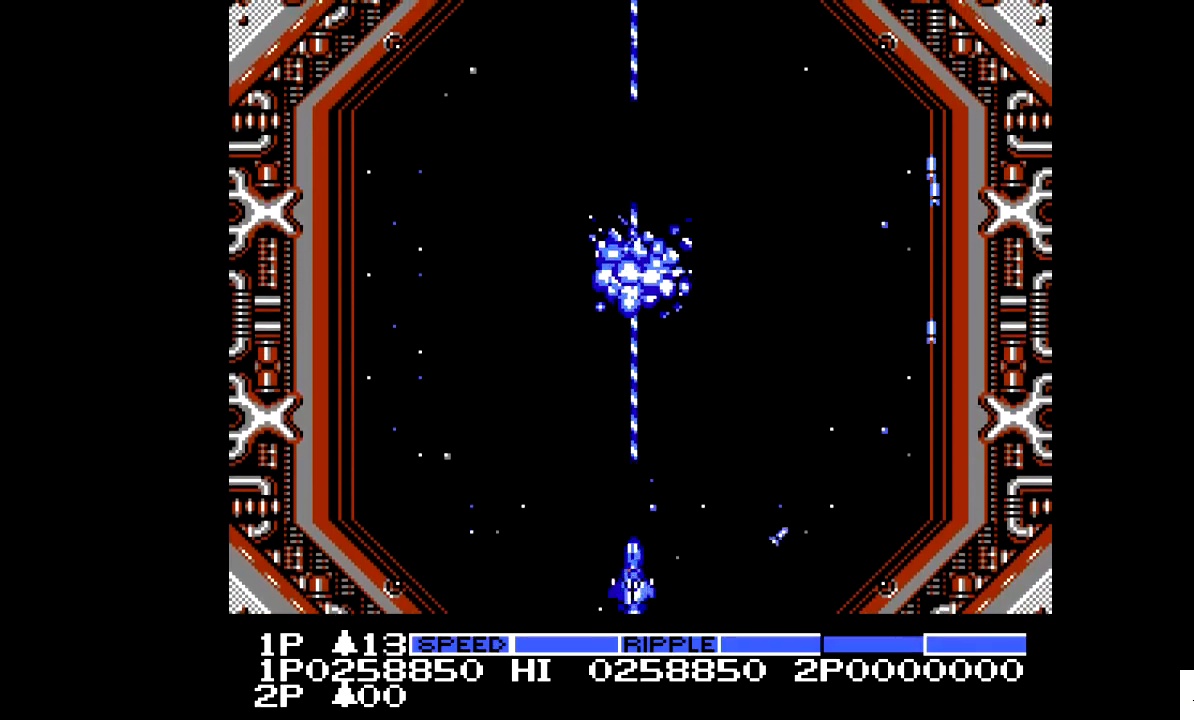
{"buttons": ["DPAD_UP"], "events": [[17, "DPAD_UP", "down"]]}
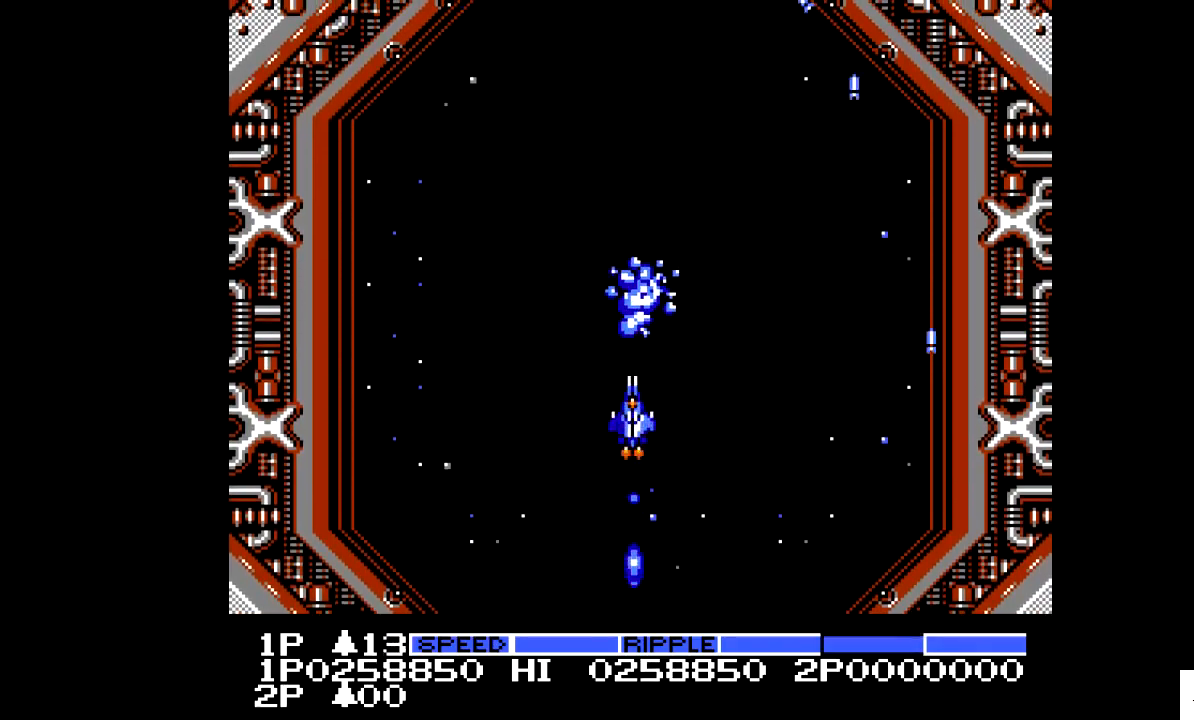
{"buttons": ["DPAD_DOWN"], "events": [[67, "DPAD_UP", "up"], [467, "DPAD_DOWN", "down"]]}
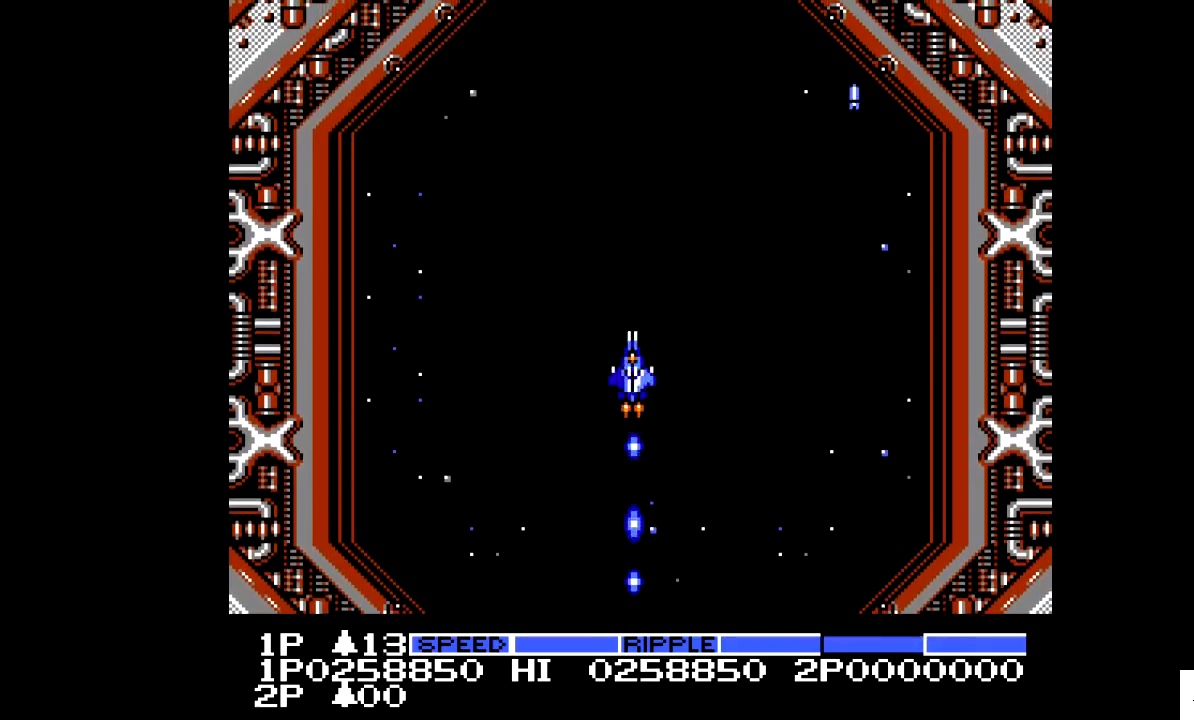
{"buttons": [], "events": [[417, "DPAD_DOWN", "up"]]}
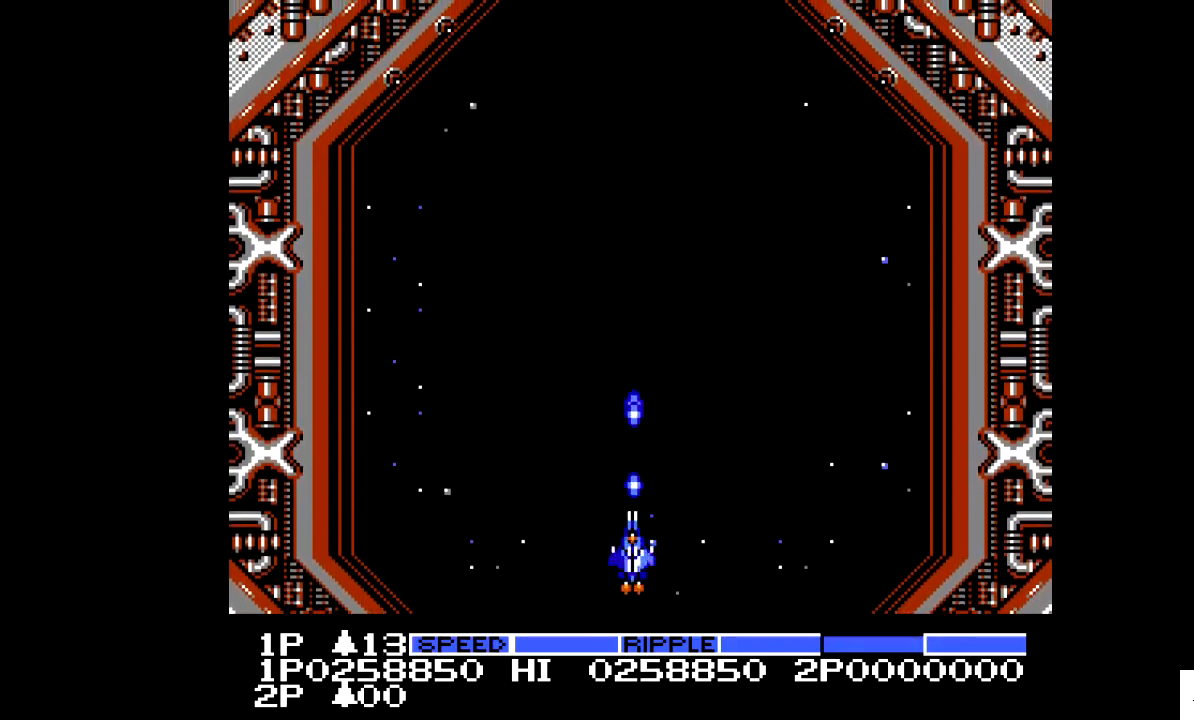
{"buttons": [], "events": []}
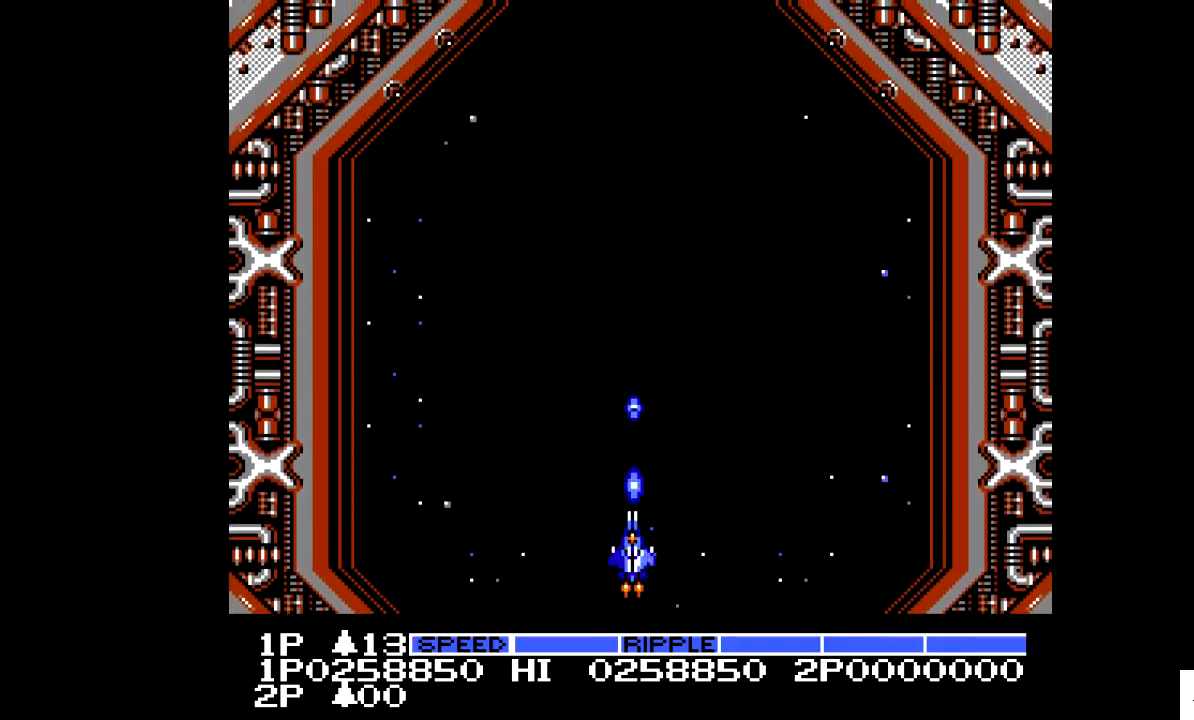
{"buttons": [], "events": []}
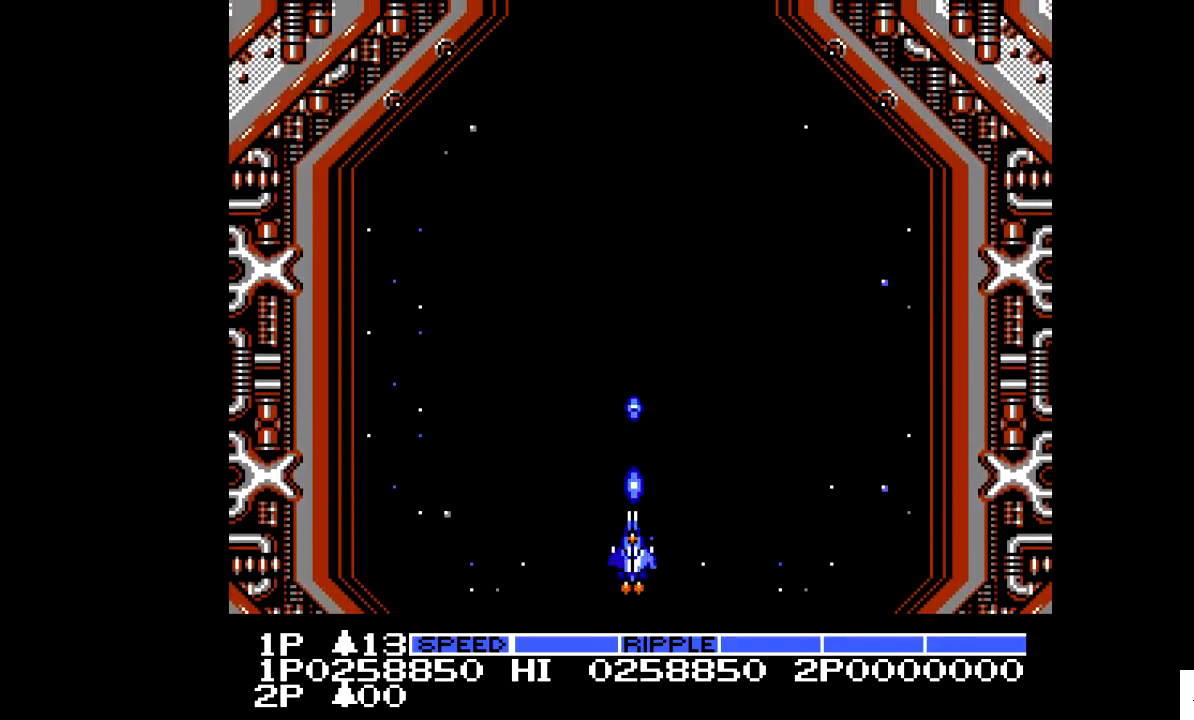
{"buttons": [], "events": []}
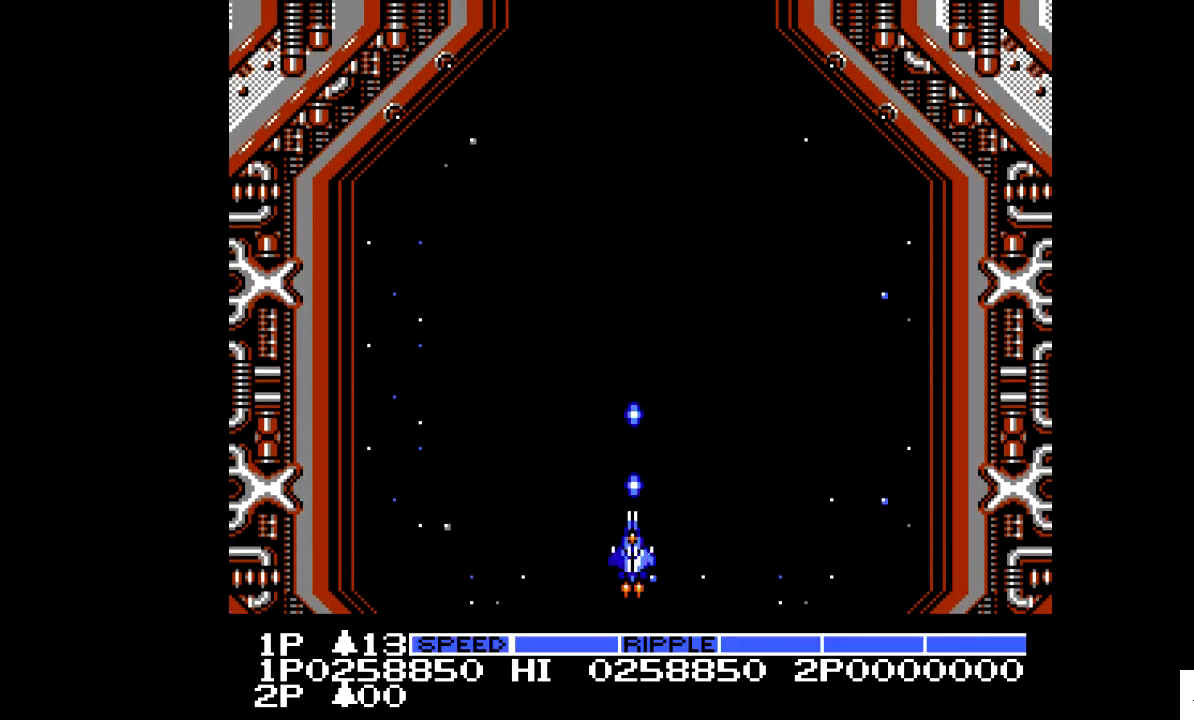
{"buttons": [], "events": []}
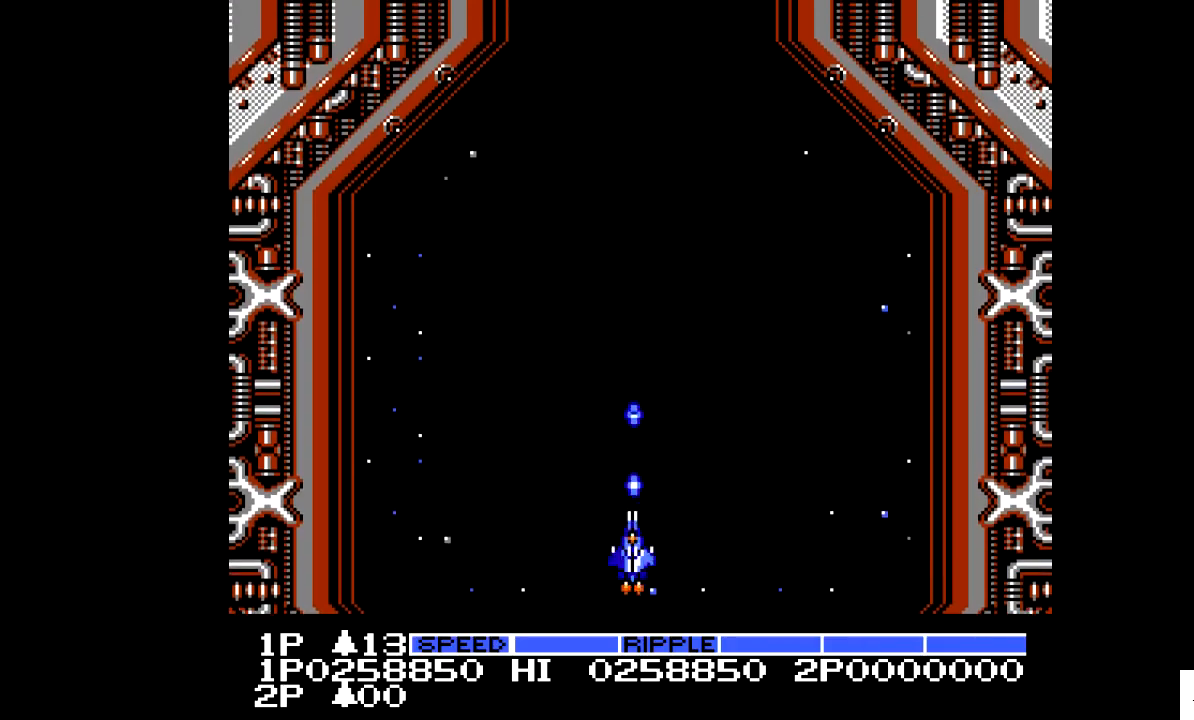
{"buttons": [], "events": [[217, "DPAD_DOWN", "down"], [467, "DPAD_DOWN", "up"]]}
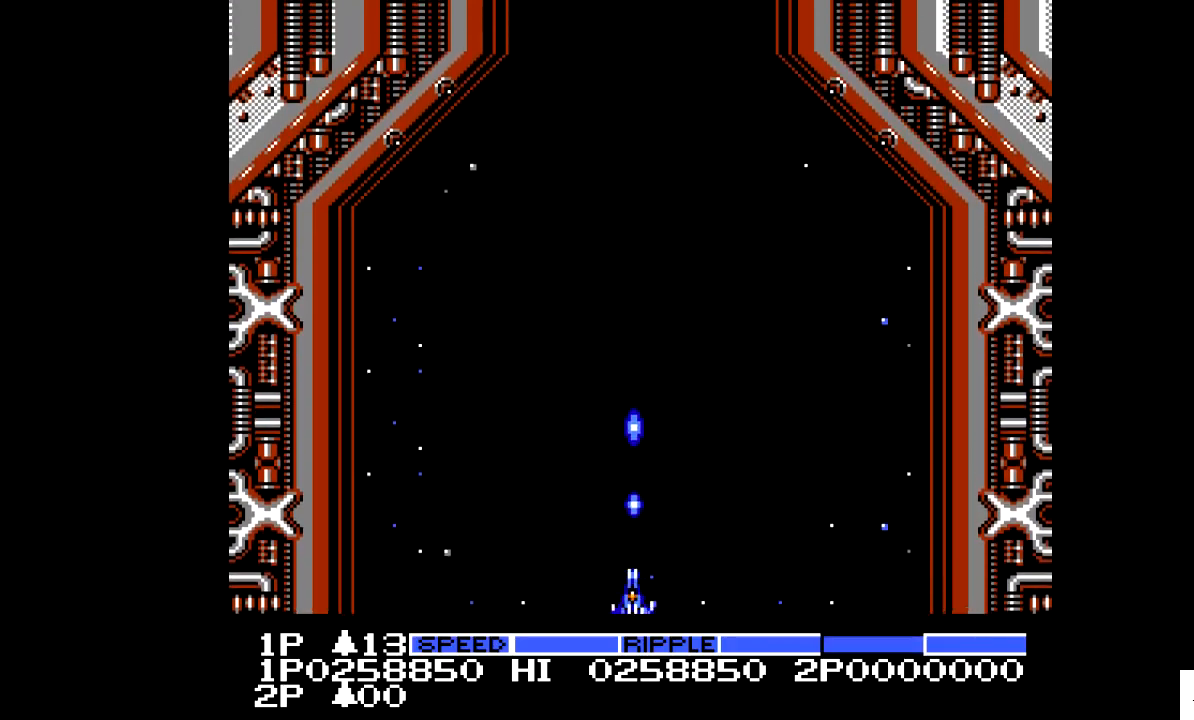
{"buttons": [], "events": []}
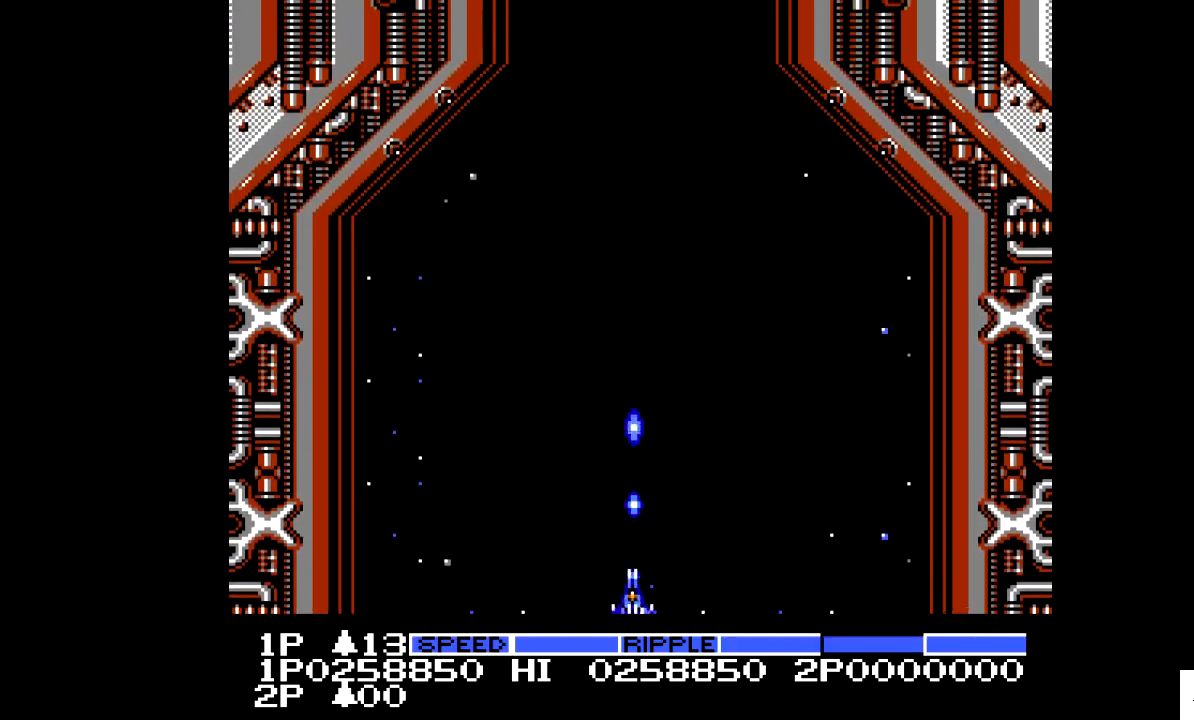
{"buttons": [], "events": [[17, "DPAD_RIGHT", "down"], [117, "DPAD_RIGHT", "up"]]}
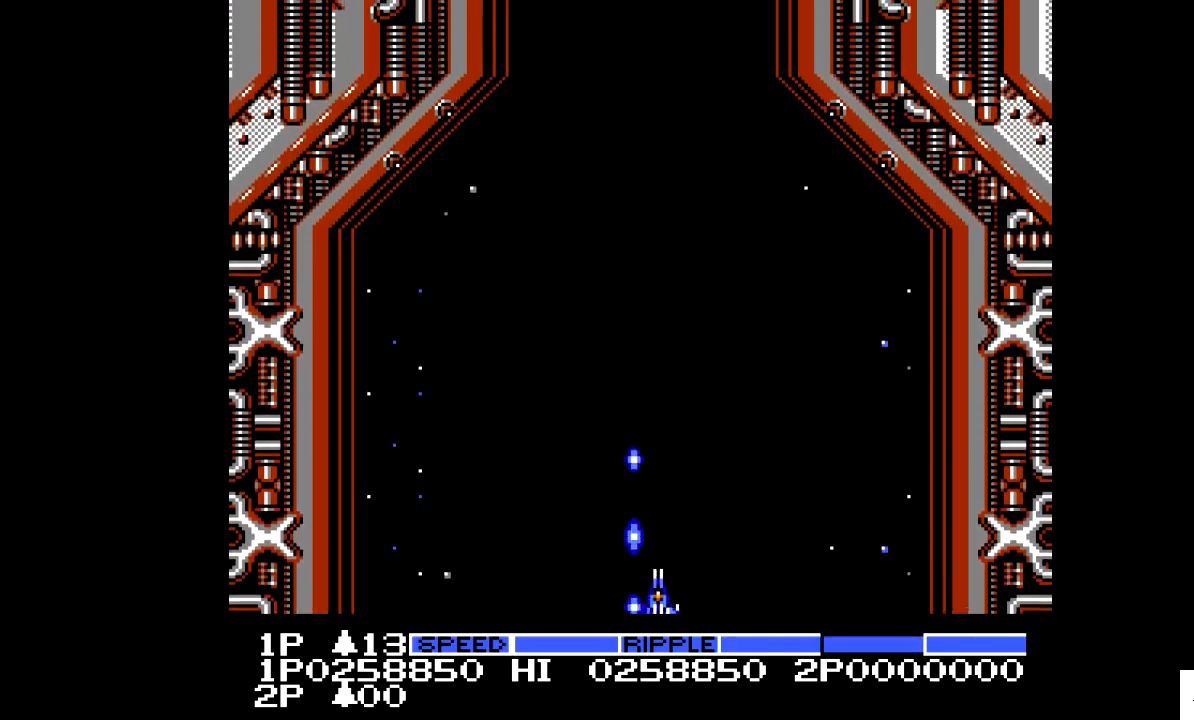
{"buttons": [], "events": [[167, "DPAD_LEFT", "down"], [267, "DPAD_LEFT", "up"]]}
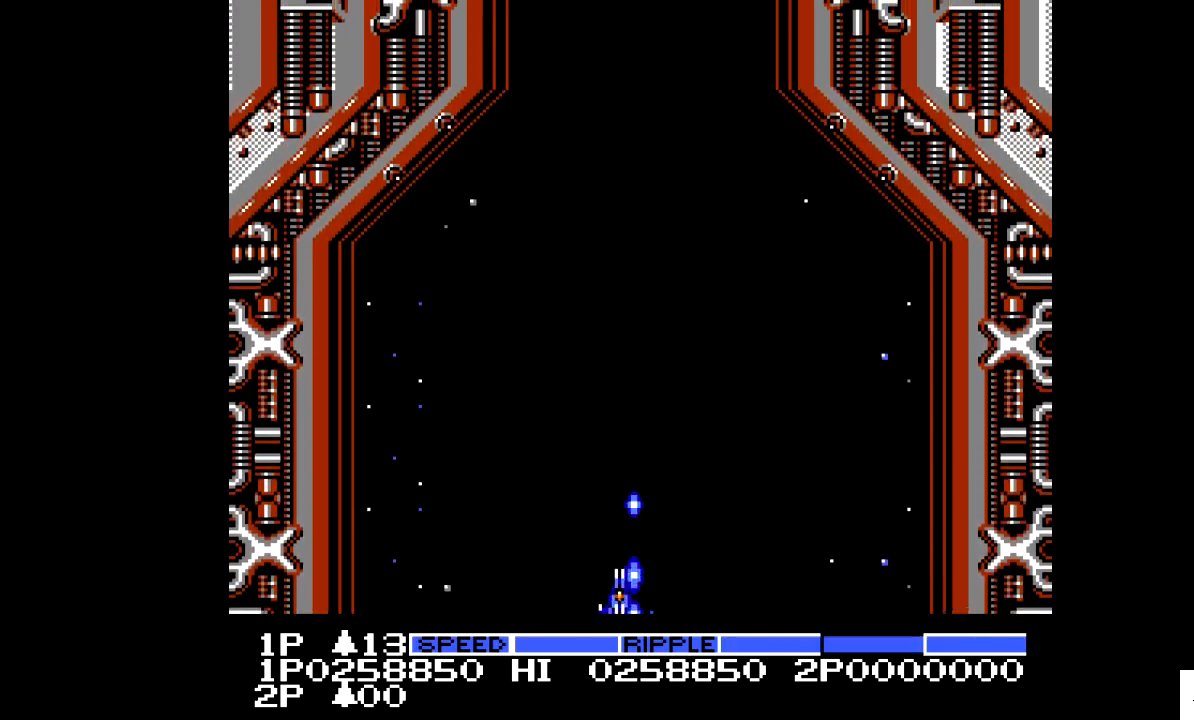
{"buttons": [], "events": [[67, "DPAD_RIGHT", "down"], [167, "DPAD_RIGHT", "up"]]}
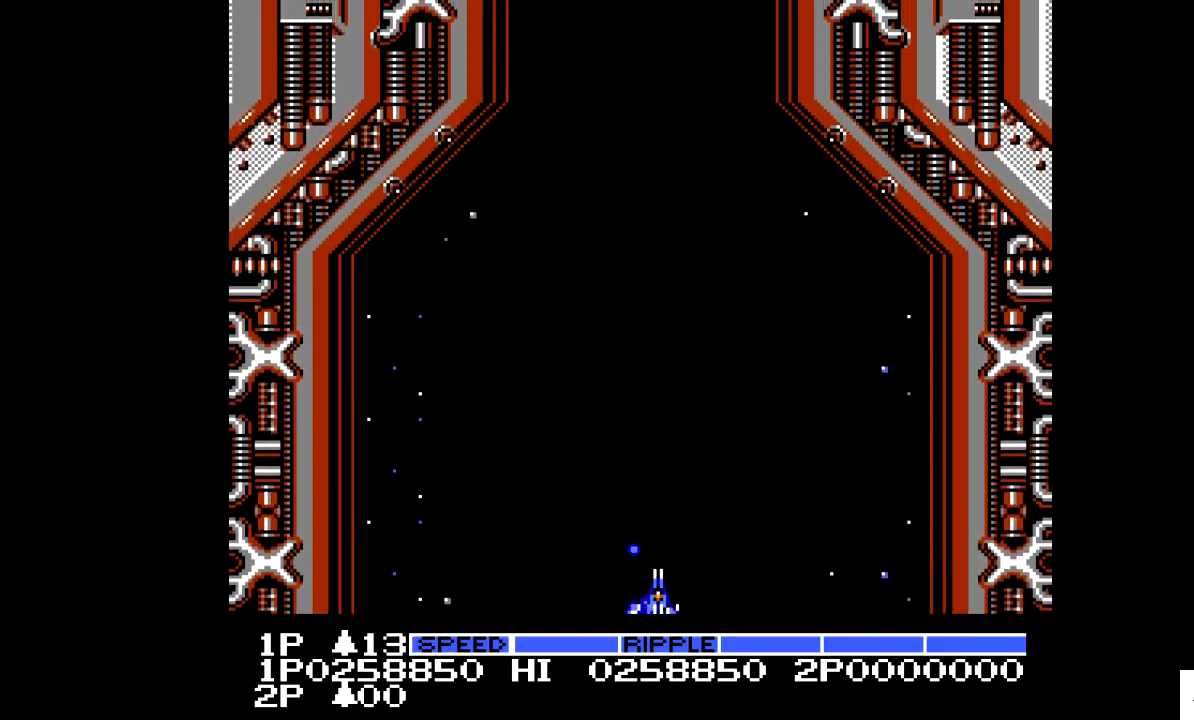
{"buttons": [], "events": [[17, "DPAD_LEFT", "down"], [67, "DPAD_LEFT", "up"]]}